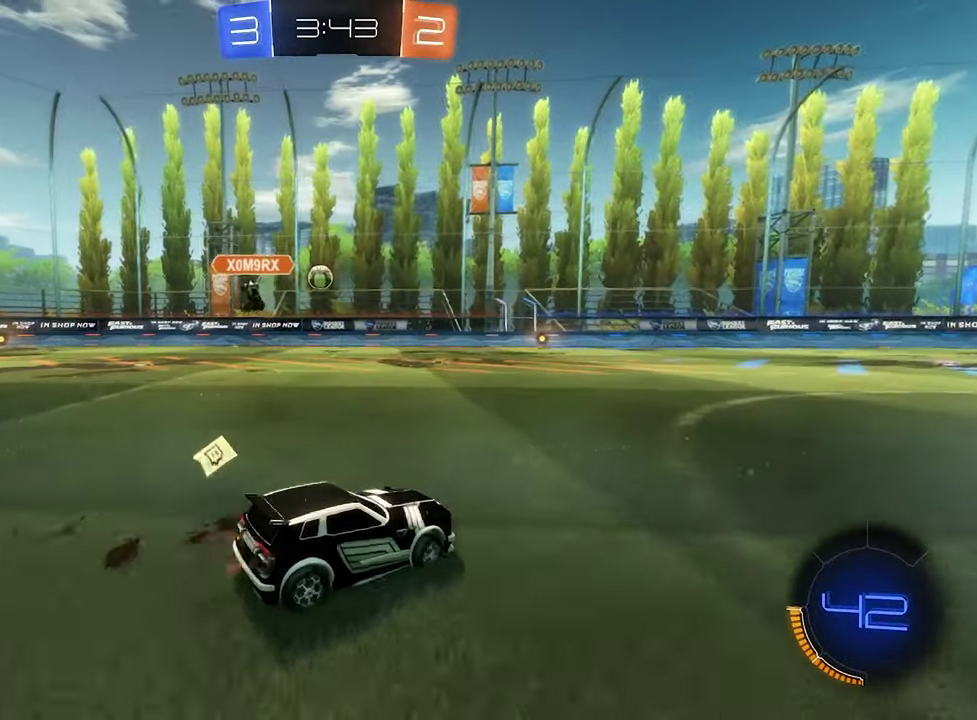
Gameplay with a controller (Xbox layout); each line is a JSON object with the inputs held at the frame after it. "events" lists button and stick changes between this image and that frame as [ms after this image, input, new state], when the widget could be followed in between.
{"buttons": ["R2"], "left_stick": "right", "right_stick": "center", "events": [[400, "R2", "down"], [400, "left_stick", "right"]]}
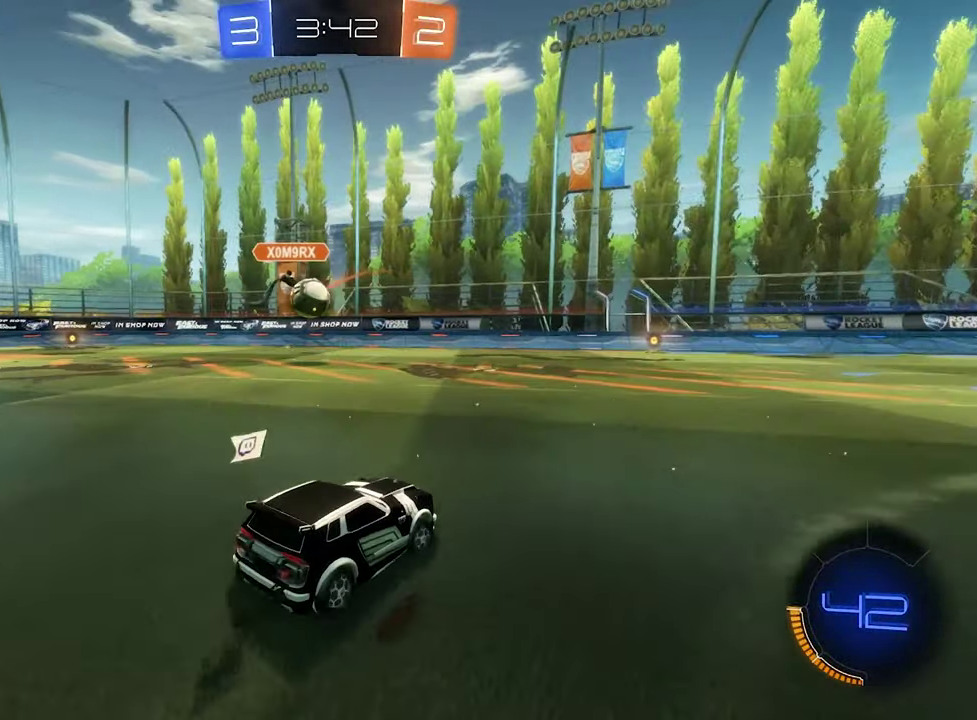
{"buttons": ["R2"], "left_stick": "right", "right_stick": "center", "events": [[233, "left_stick", "down-right"], [266, "L1", "down"], [300, "left_stick", "right"], [400, "L1", "up"]]}
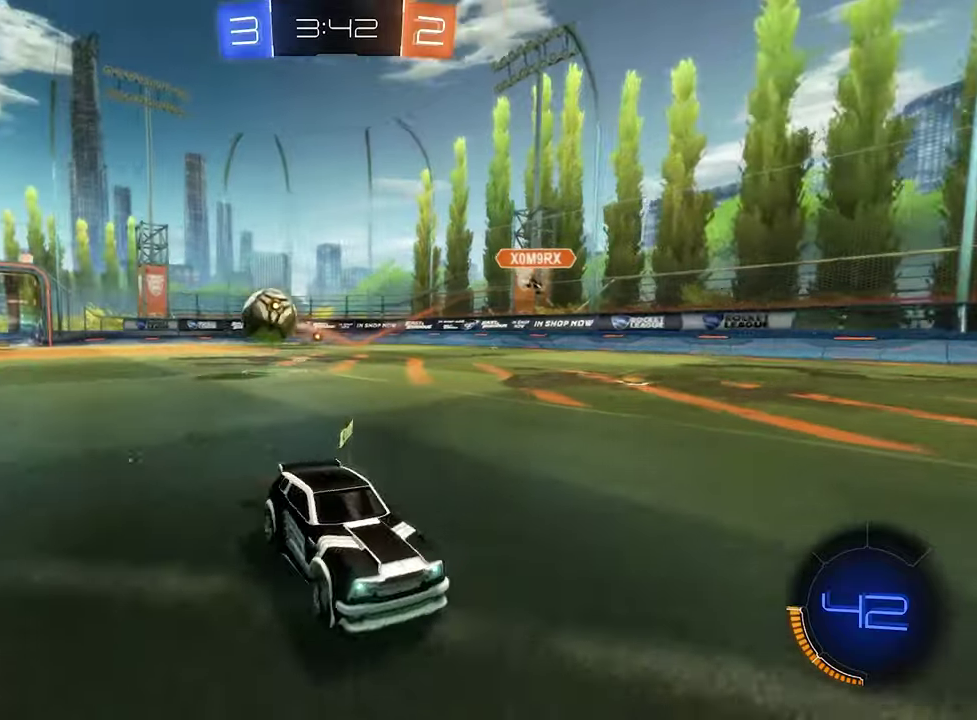
{"buttons": ["B", "R2"], "left_stick": "right", "right_stick": "center", "events": [[300, "B", "down"]]}
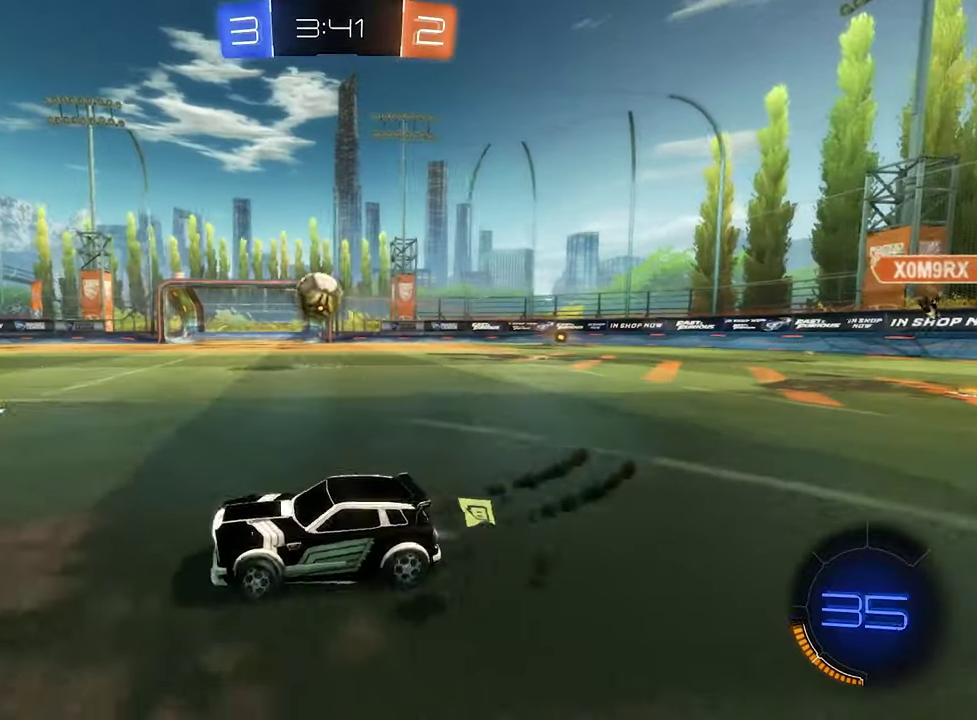
{"buttons": ["A", "L1", "R2"], "left_stick": "down-left", "right_stick": "center", "events": [[200, "B", "up"], [200, "left_stick", "up-right"], [233, "L1", "down"], [267, "A", "down"], [300, "left_stick", "up"], [333, "A", "up"], [400, "A", "down"], [467, "left_stick", "down-left"]]}
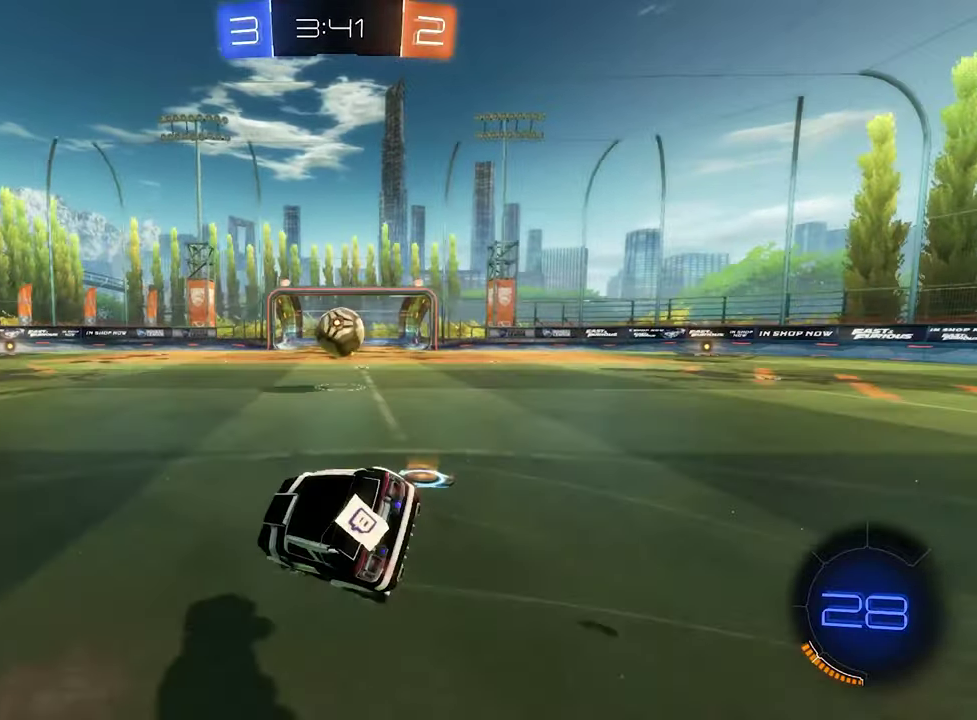
{"buttons": ["L1"], "left_stick": "left", "right_stick": "center", "events": [[167, "left_stick", "center"], [333, "A", "up"], [467, "left_stick", "left"], [500, "R2", "up"]]}
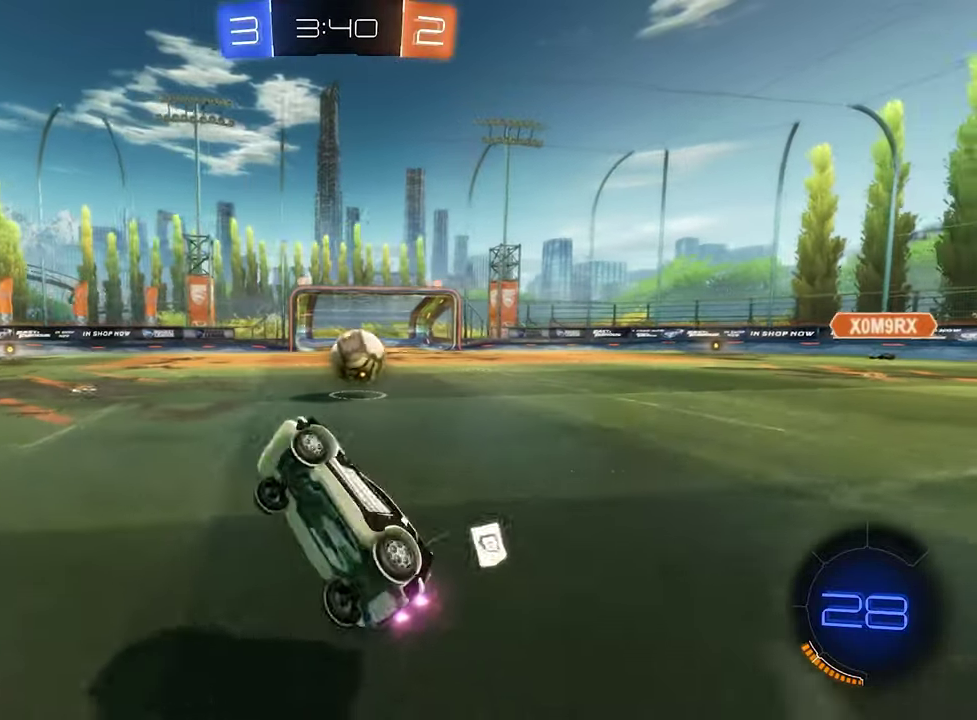
{"buttons": ["L2"], "left_stick": "right", "right_stick": "center", "events": [[33, "L1", "up"], [67, "left_stick", "center"], [267, "left_stick", "right"], [400, "L2", "down"]]}
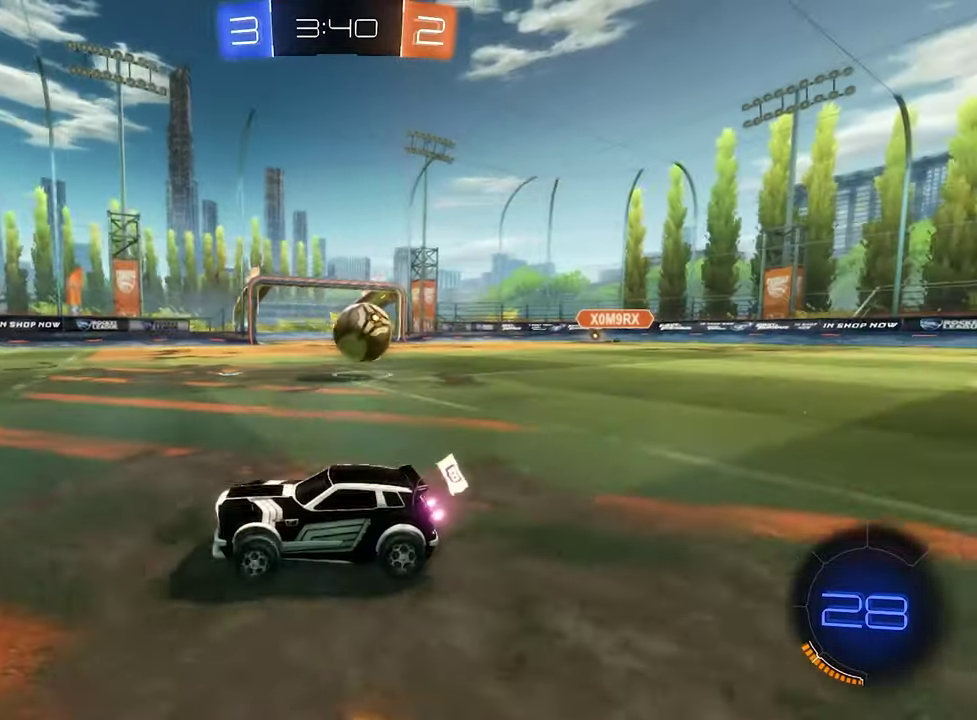
{"buttons": ["Y", "R2"], "left_stick": "center", "right_stick": "center", "events": [[100, "L2", "up"], [267, "R2", "down"], [367, "left_stick", "center"], [467, "Y", "down"]]}
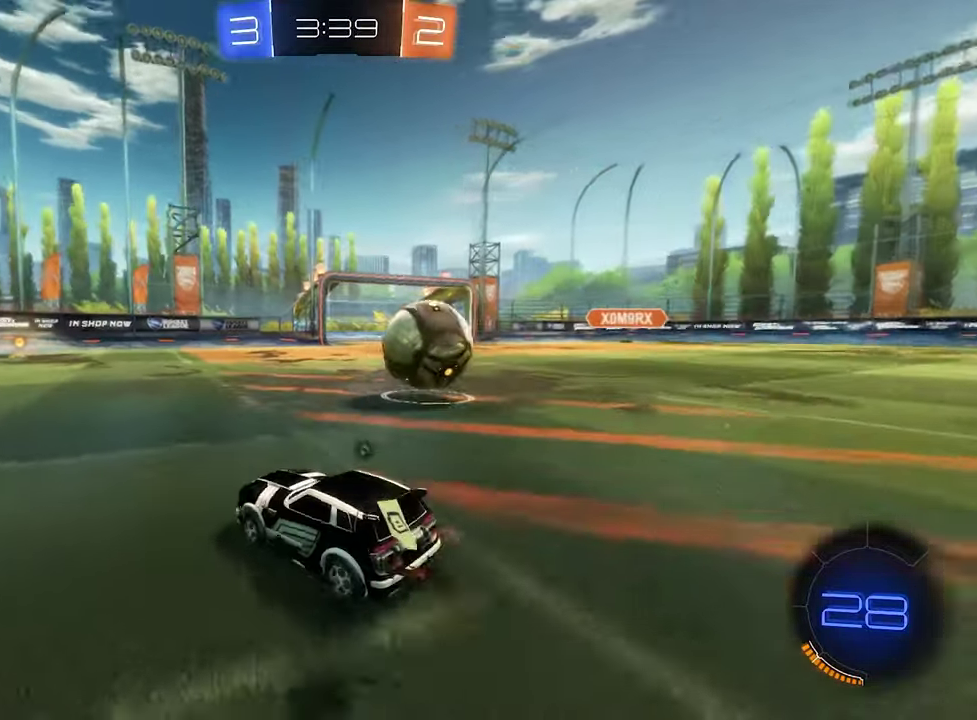
{"buttons": [], "left_stick": "right", "right_stick": "center", "events": [[33, "left_stick", "right"], [67, "R2", "up"], [67, "Y", "up"], [133, "L2", "down"], [167, "left_stick", "center"], [200, "L2", "up"], [233, "R2", "down"], [267, "left_stick", "right"], [433, "R2", "up"]]}
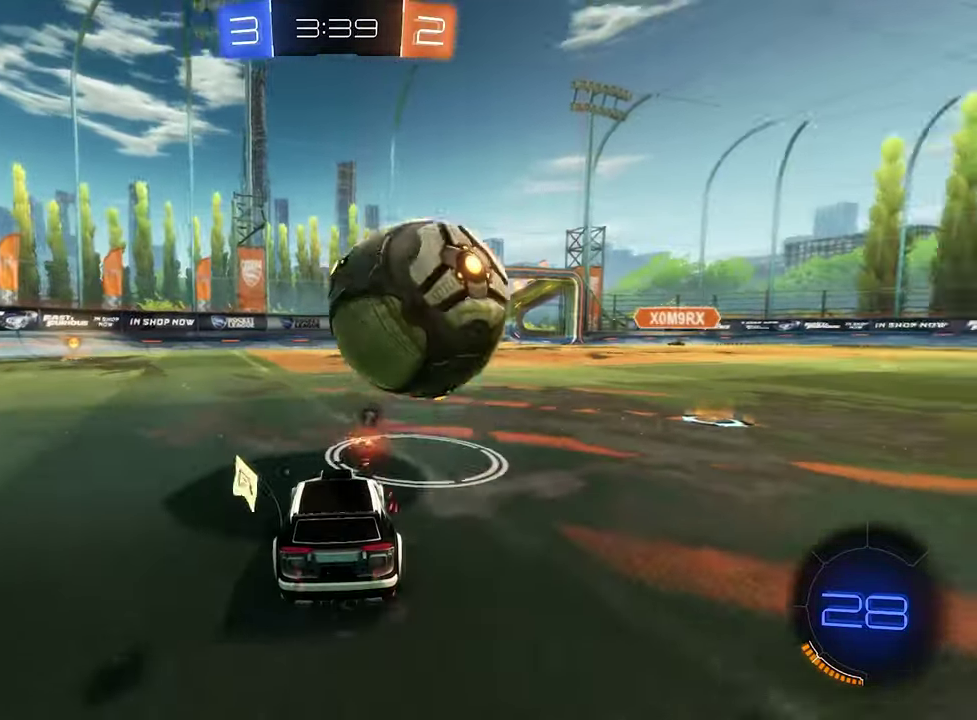
{"buttons": ["B", "R2"], "left_stick": "right", "right_stick": "center", "events": [[67, "left_stick", "left"], [167, "left_stick", "center"], [300, "R2", "down"], [367, "B", "down"], [467, "left_stick", "right"]]}
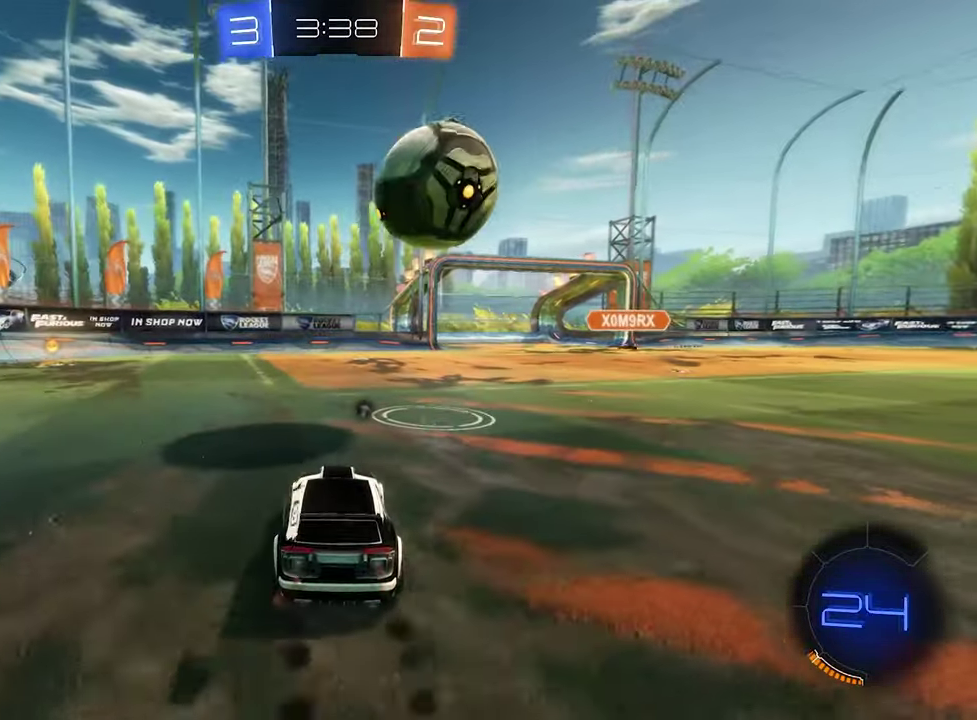
{"buttons": ["A", "B", "L1"], "left_stick": "left", "right_stick": "center", "events": [[33, "left_stick", "center"], [333, "B", "up"], [367, "A", "down"], [367, "L1", "down"], [367, "left_stick", "down"], [400, "R2", "up"], [433, "B", "down"], [500, "left_stick", "left"]]}
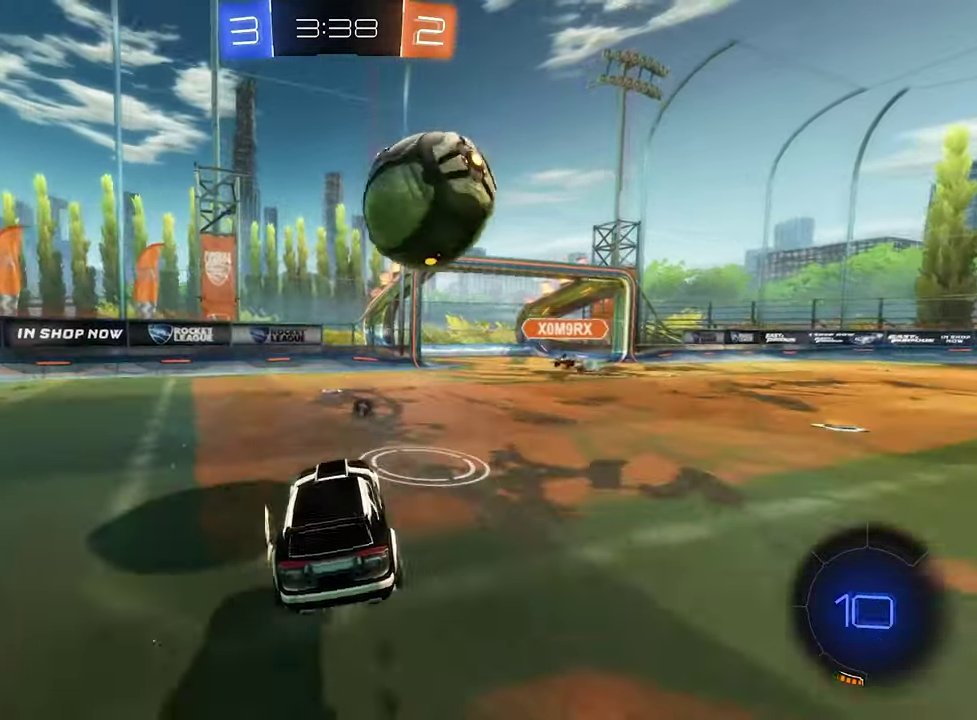
{"buttons": ["R1"], "left_stick": "up-right", "right_stick": "center", "events": [[33, "A", "up"], [133, "left_stick", "right"], [167, "L1", "up"], [267, "B", "up"], [267, "R1", "down"], [267, "left_stick", "up-right"], [333, "A", "down"], [400, "A", "up"]]}
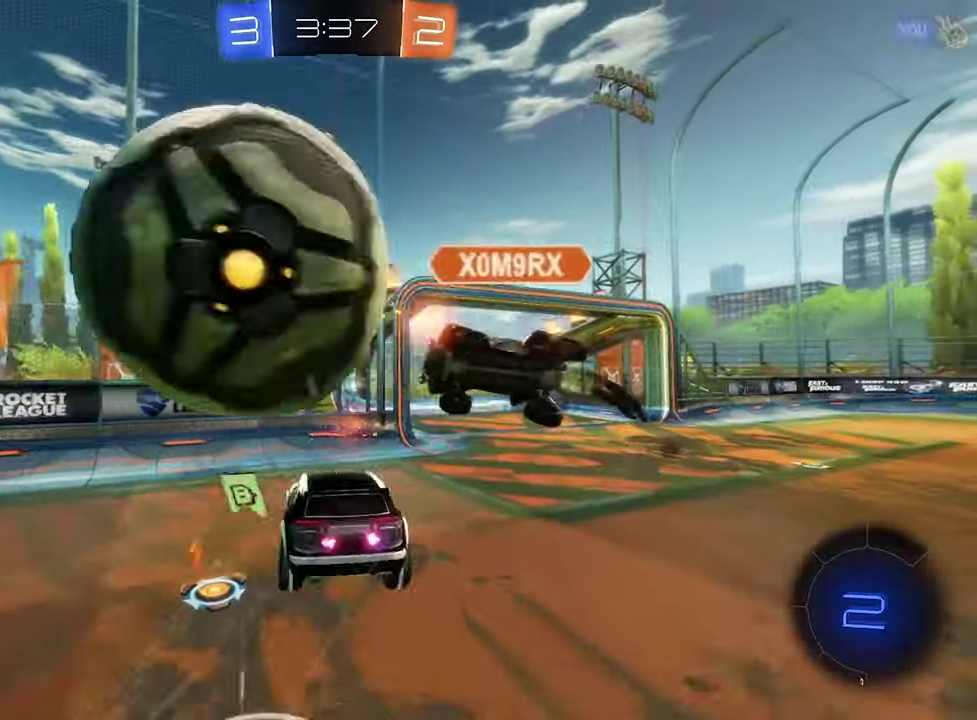
{"buttons": ["R1"], "left_stick": "right", "right_stick": "center", "events": [[67, "left_stick", "center"], [500, "left_stick", "right"]]}
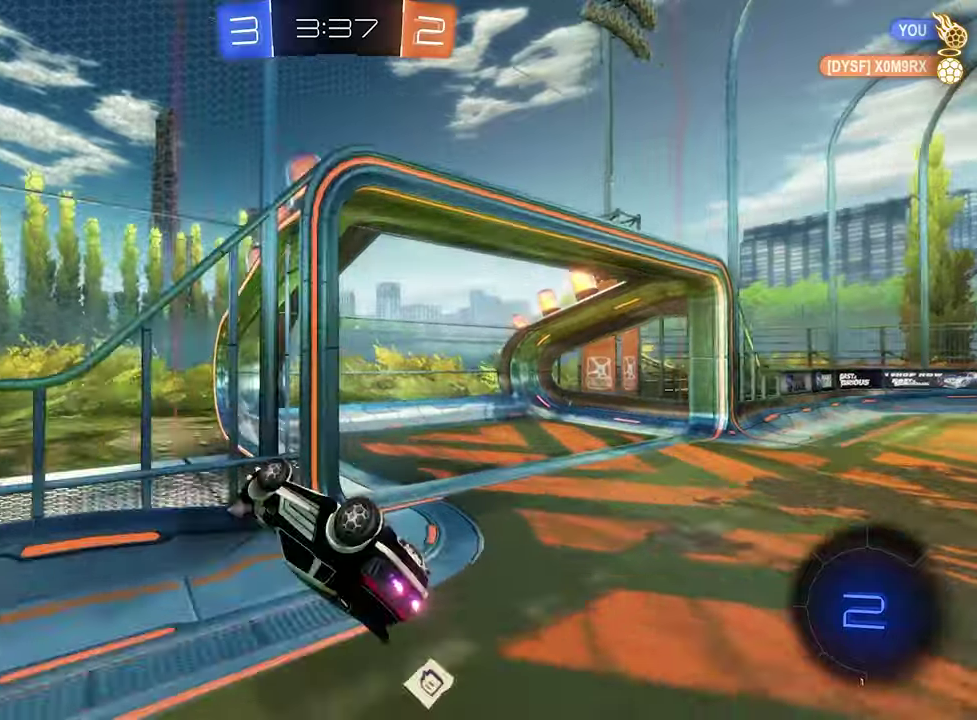
{"buttons": [], "left_stick": "up-right", "right_stick": "center", "events": [[234, "R1", "up"], [500, "left_stick", "up-right"]]}
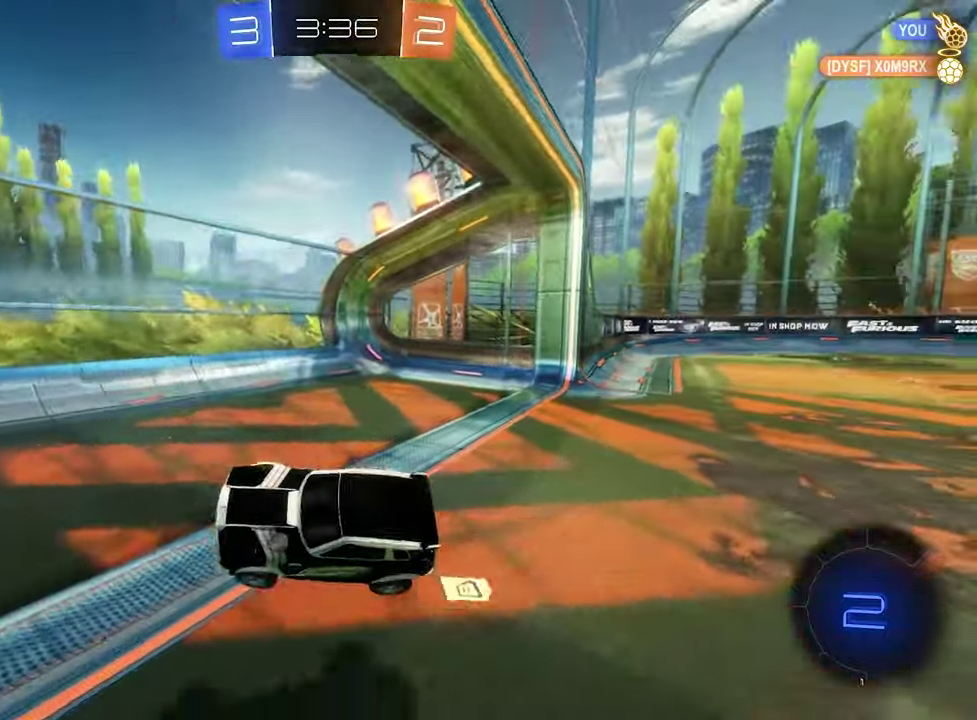
{"buttons": ["L2"], "left_stick": "center", "right_stick": "center", "events": [[134, "left_stick", "center"], [167, "L2", "down"]]}
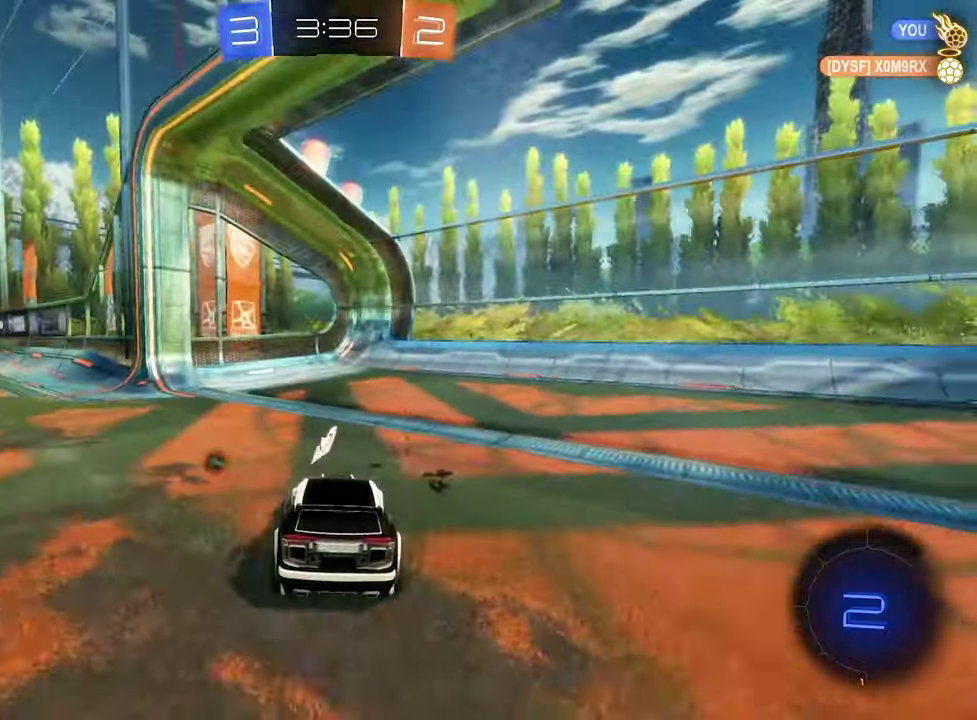
{"buttons": ["A"], "left_stick": "down", "right_stick": "center", "events": [[100, "left_stick", "left"], [434, "L2", "up"], [467, "A", "down"], [467, "left_stick", "down"]]}
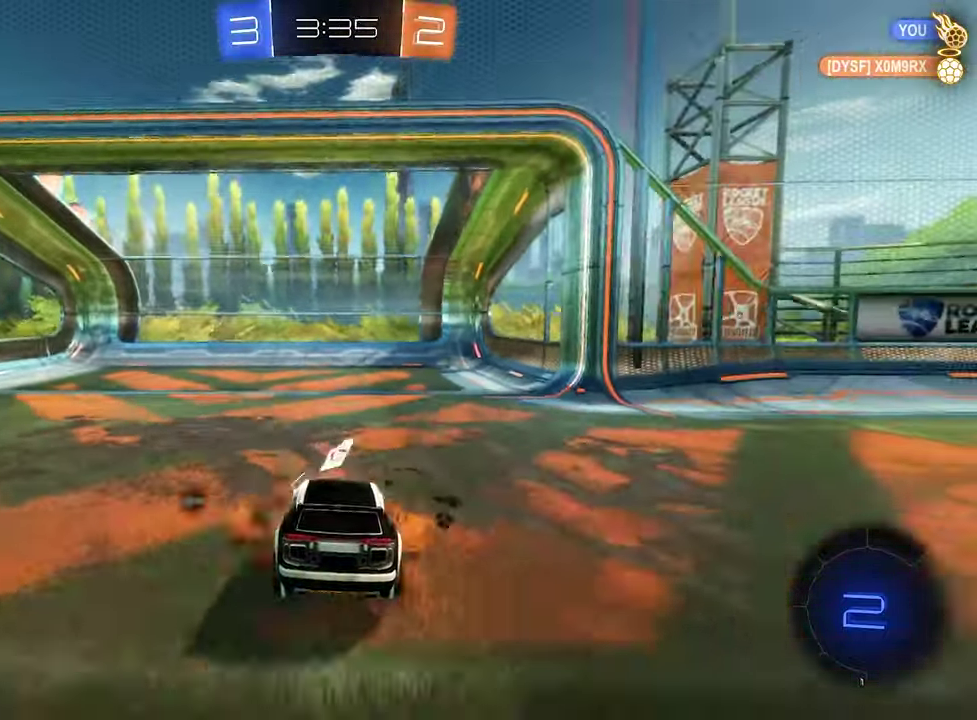
{"buttons": ["B", "L1", "R2"], "left_stick": "up-right", "right_stick": "center", "events": [[34, "A", "up"], [100, "A", "down"], [267, "left_stick", "up-right"], [367, "R2", "down"], [400, "A", "up"], [400, "B", "down"], [434, "L1", "down"]]}
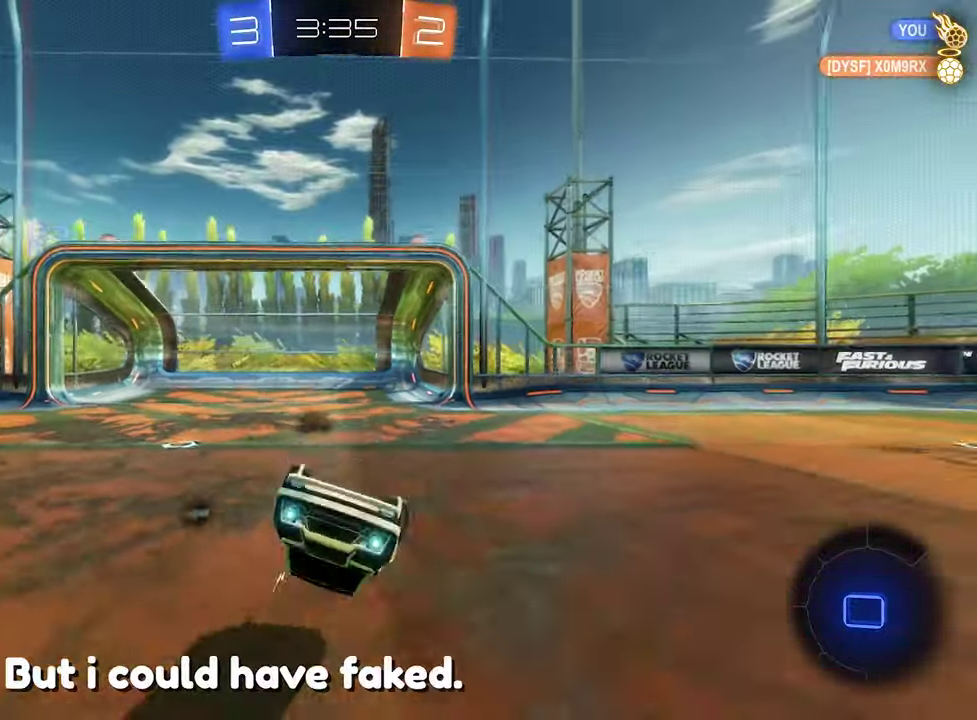
{"buttons": ["B", "L1", "R2"], "left_stick": "up-left", "right_stick": "center", "events": [[134, "left_stick", "up"], [200, "Y", "down"], [334, "Y", "up"], [334, "left_stick", "up-left"]]}
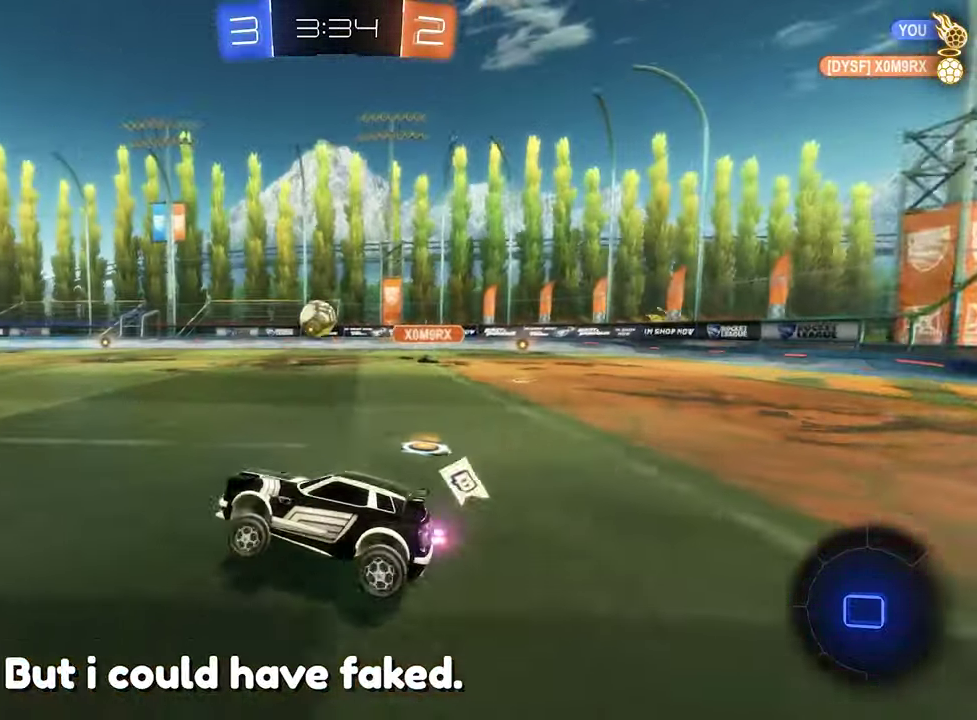
{"buttons": ["A", "L1", "R2", "L3"], "left_stick": "up-left", "right_stick": "center", "events": [[67, "L1", "up"], [67, "left_stick", "center"], [234, "B", "up"], [234, "left_stick", "up-right"], [300, "A", "down"], [334, "L1", "down"], [400, "A", "up"], [434, "A", "down"], [500, "L3", "down"], [500, "left_stick", "up-left"]]}
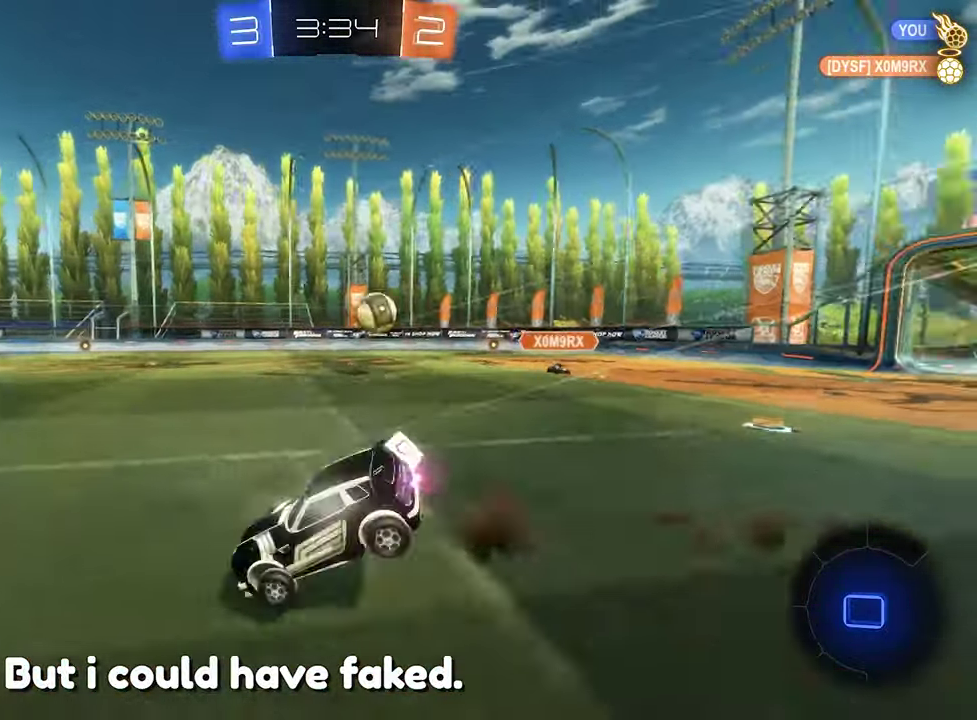
{"buttons": ["Y", "L1", "R2"], "left_stick": "down-left", "right_stick": "center", "events": [[67, "L3", "up"], [67, "left_stick", "down-left"], [367, "A", "up"], [434, "Y", "down"]]}
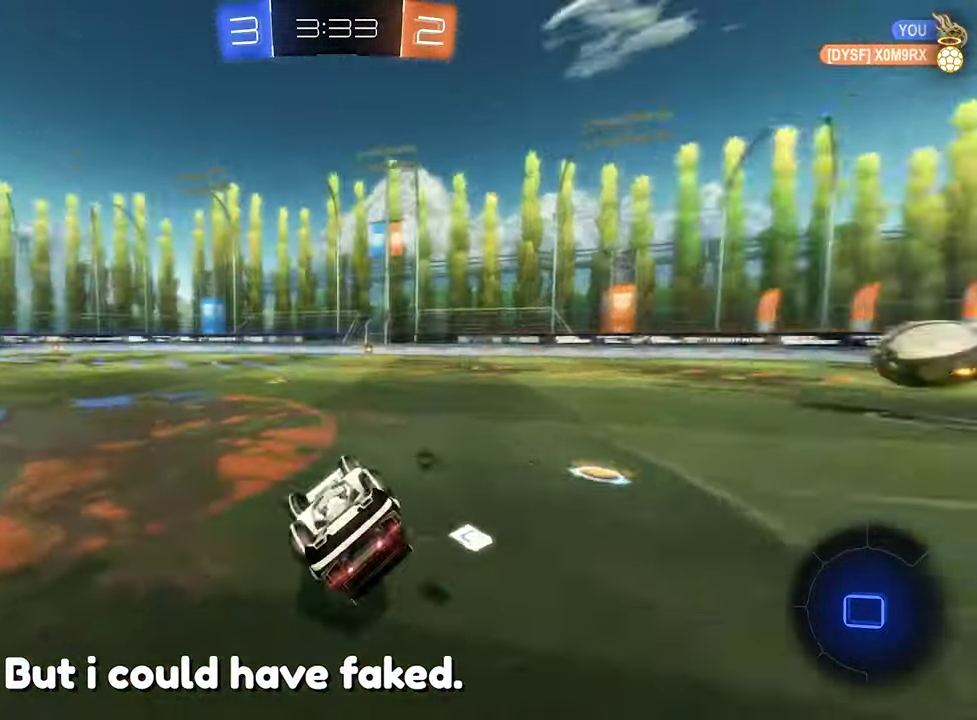
{"buttons": ["R2"], "left_stick": "right", "right_stick": "center", "events": [[100, "Y", "up"], [367, "L1", "up"], [367, "left_stick", "center"], [500, "left_stick", "right"]]}
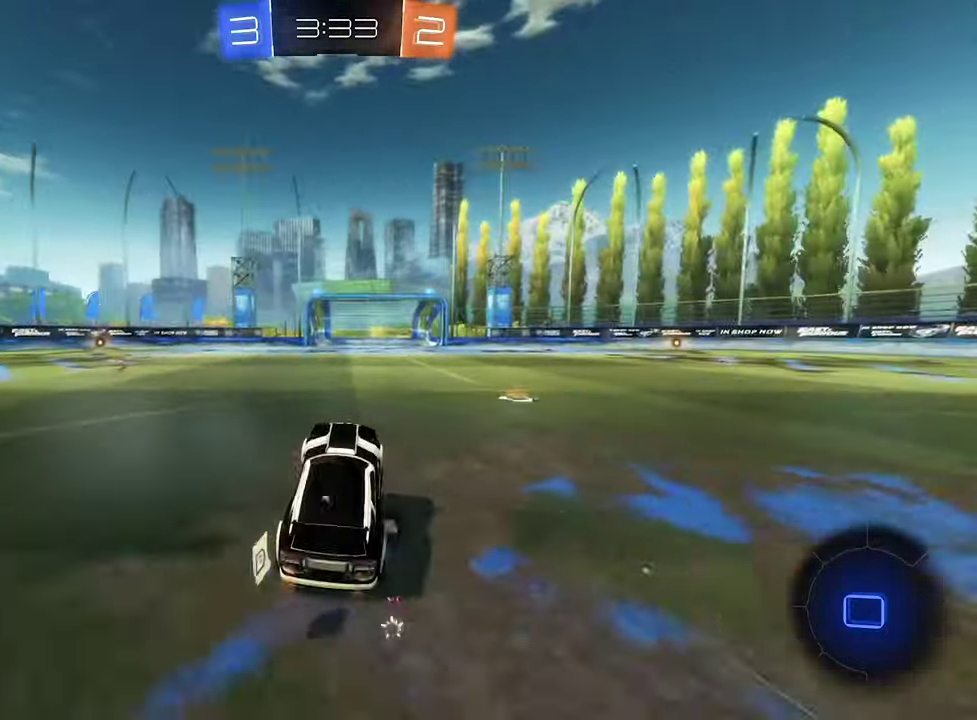
{"buttons": ["R2"], "left_stick": "center", "right_stick": "center", "events": [[100, "Y", "down"], [234, "Y", "up"], [267, "left_stick", "center"]]}
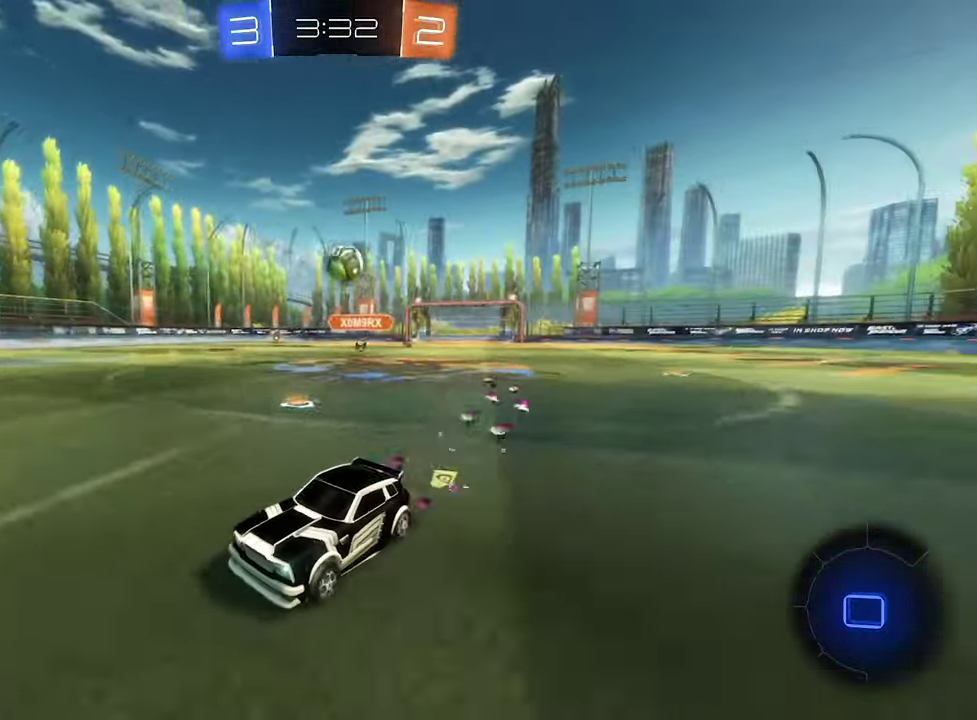
{"buttons": ["R2"], "left_stick": "center", "right_stick": "center", "events": [[234, "R2", "up"], [300, "left_stick", "left"], [400, "left_stick", "center"], [500, "R2", "down"]]}
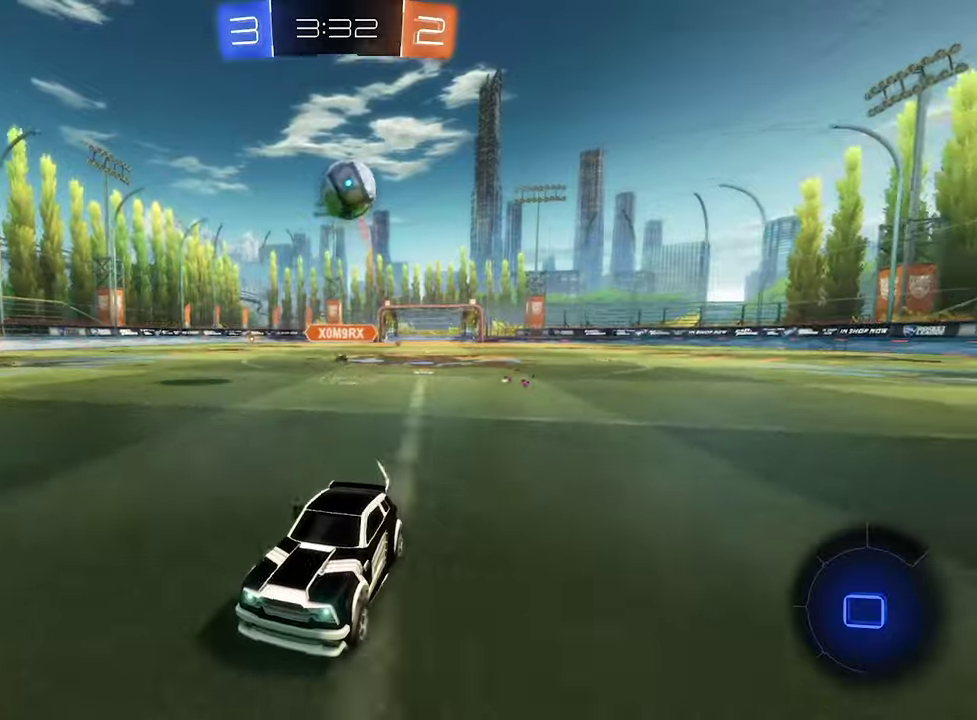
{"buttons": ["A"], "left_stick": "center", "right_stick": "center", "events": [[100, "left_stick", "left"], [200, "R2", "up"], [200, "left_stick", "center"], [366, "left_stick", "right"], [433, "left_stick", "center"], [500, "A", "down"]]}
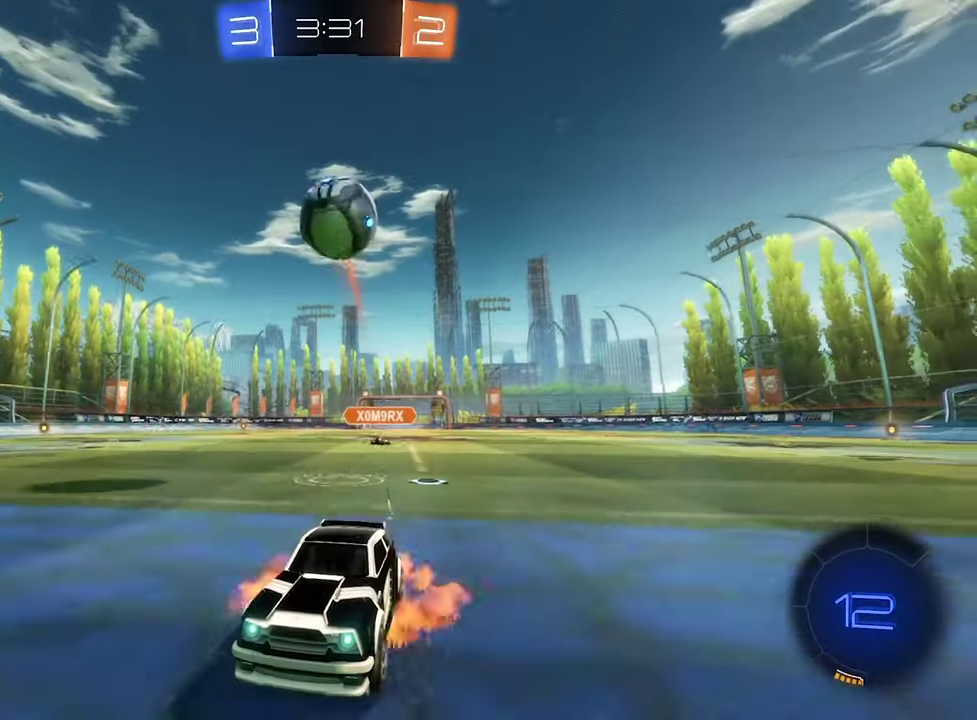
{"buttons": ["B"], "left_stick": "down", "right_stick": "center", "events": [[100, "A", "up"], [166, "A", "down"], [200, "left_stick", "down"], [366, "A", "up"], [500, "B", "down"]]}
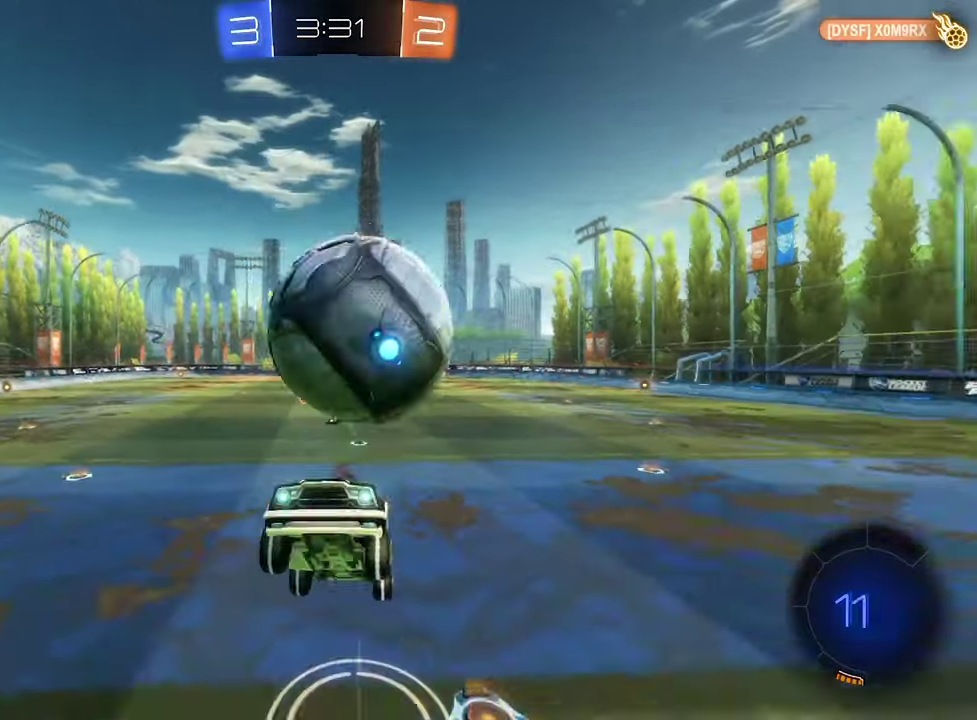
{"buttons": ["L1"], "left_stick": "down", "right_stick": "center", "events": [[66, "R1", "down"], [233, "B", "up"], [233, "R1", "up"], [366, "L1", "down"], [366, "left_stick", "down-left"], [450, "left_stick", "down"]]}
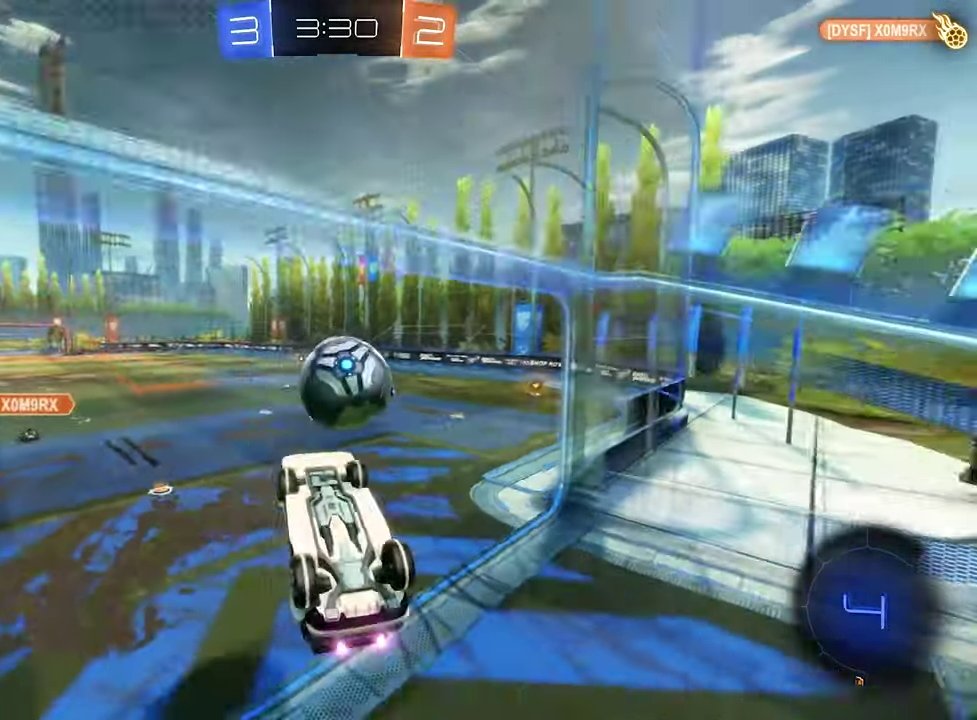
{"buttons": [], "left_stick": "center", "right_stick": "center", "events": [[166, "left_stick", "center"], [433, "L1", "up"]]}